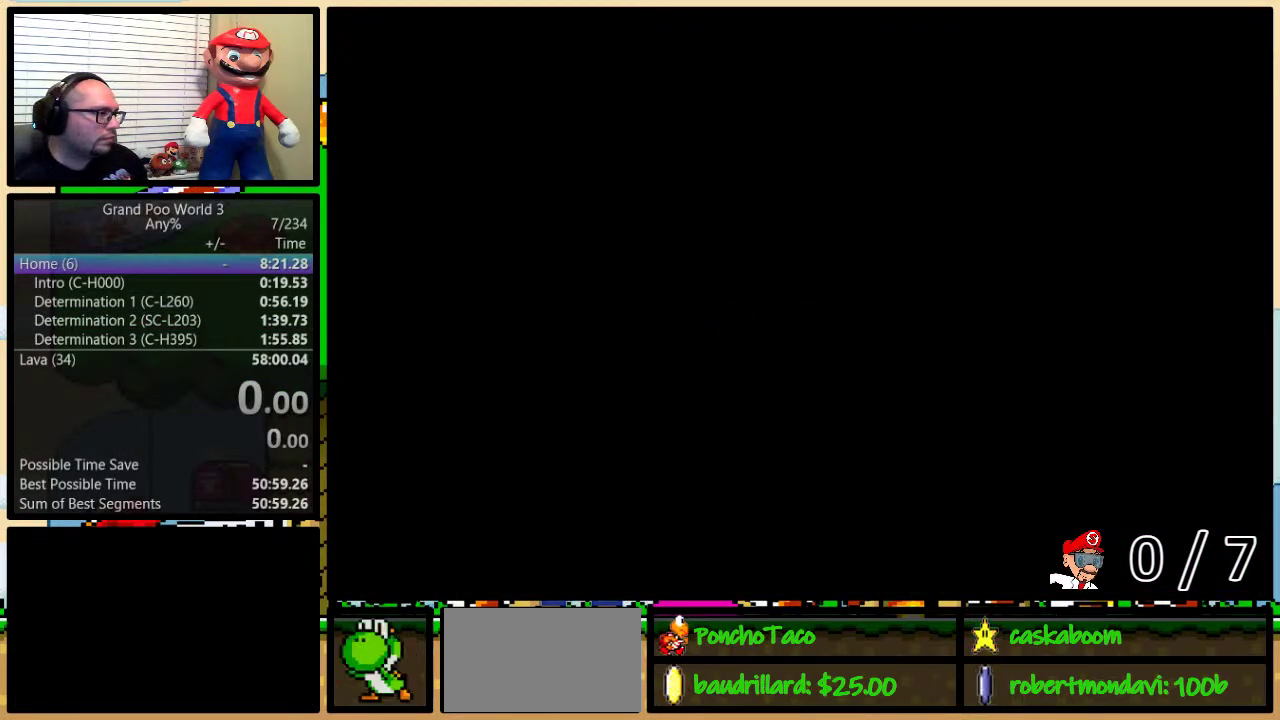
Gameplay with a controller (Nintendo layout); each line is a JSON object with the inputs held at the frame after it. "events" lists button and stick changes between this image and that frame as [ms after this image, input, new state], when the widget could be followed in between. Not read: L1 L3 R1 R3.
{"buttons": ["DPAD_UP"], "events": [[317, "A", "down"], [450, "A", "up"], [483, "DPAD_UP", "down"]]}
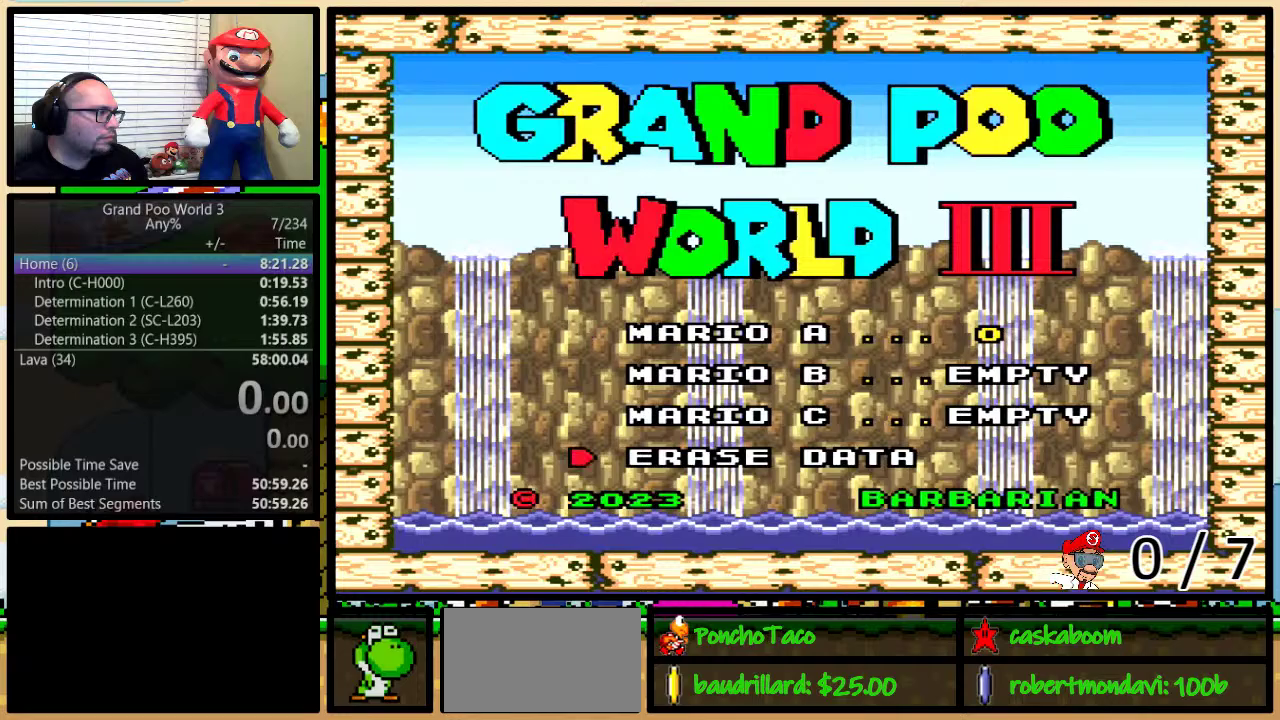
{"buttons": ["DPAD_DOWN"], "events": [[100, "A", "down"], [100, "DPAD_UP", "up"], [167, "A", "up"], [284, "A", "down"], [384, "A", "up"], [384, "DPAD_DOWN", "down"], [451, "DPAD_DOWN", "up"], [501, "DPAD_DOWN", "down"]]}
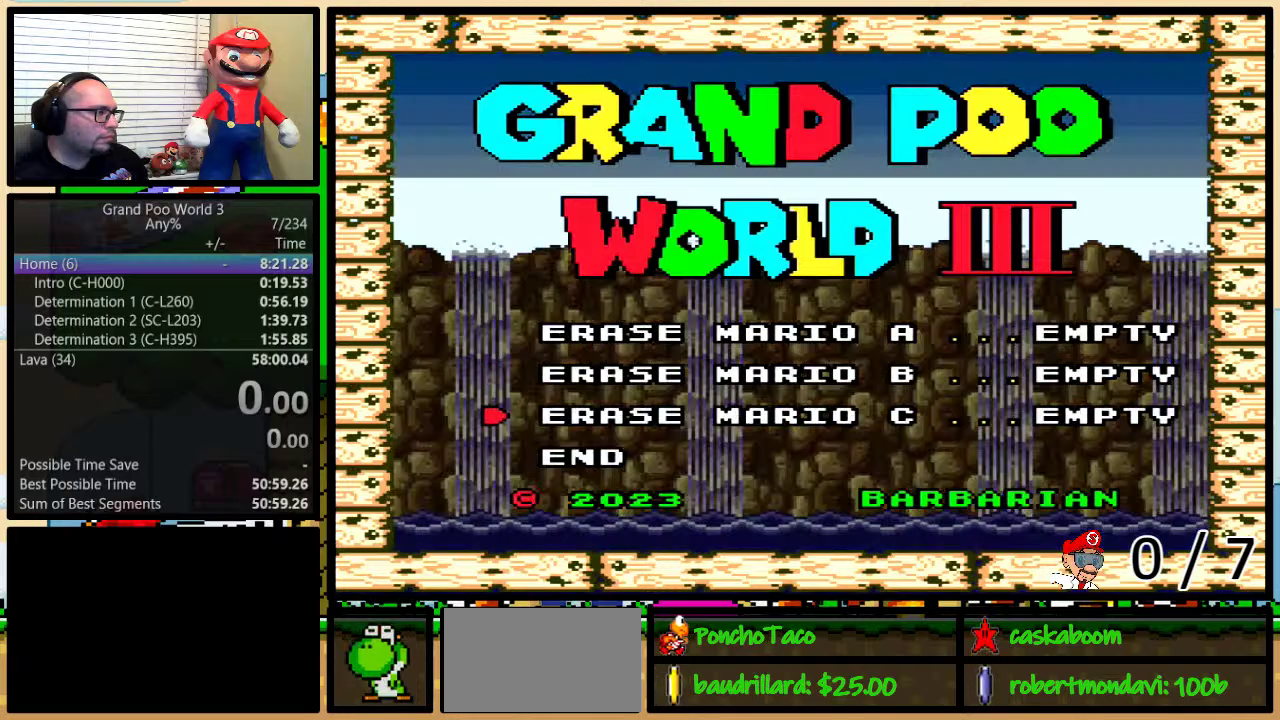
{"buttons": [], "events": [[66, "DPAD_DOWN", "up"], [133, "DPAD_DOWN", "down"], [200, "A", "down"], [200, "DPAD_DOWN", "up"], [283, "A", "up"]]}
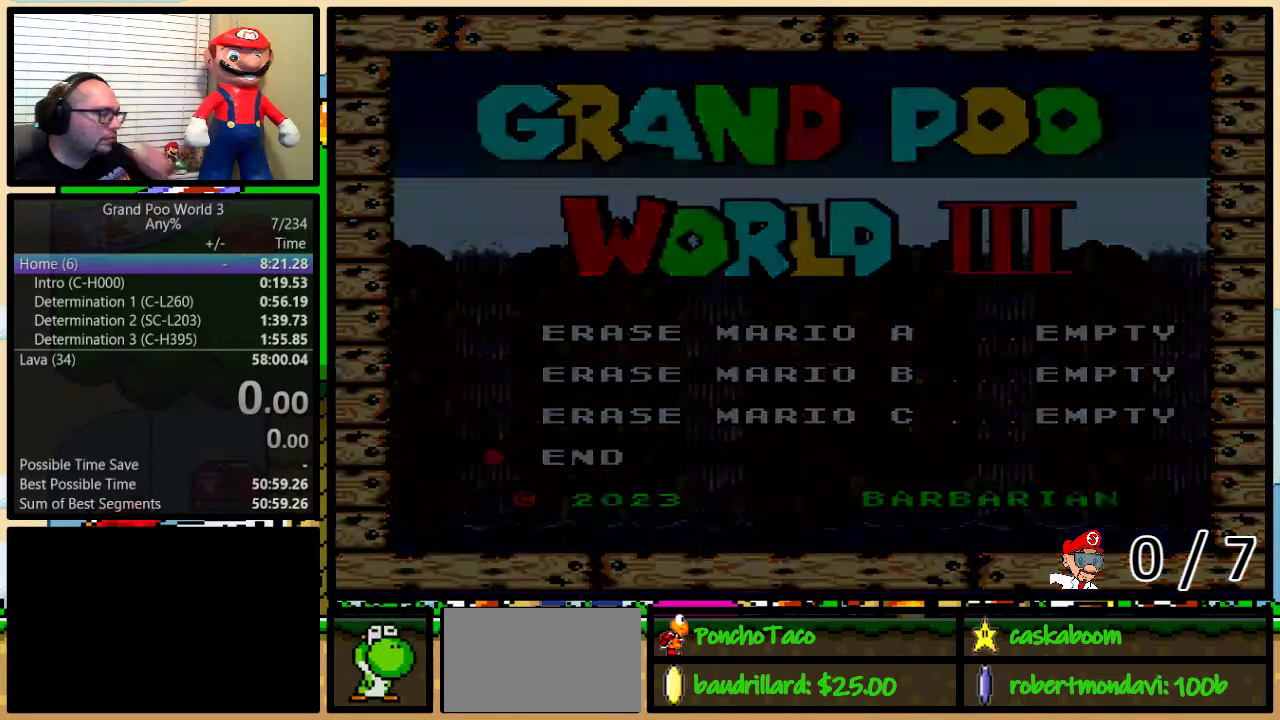
{"buttons": [], "events": []}
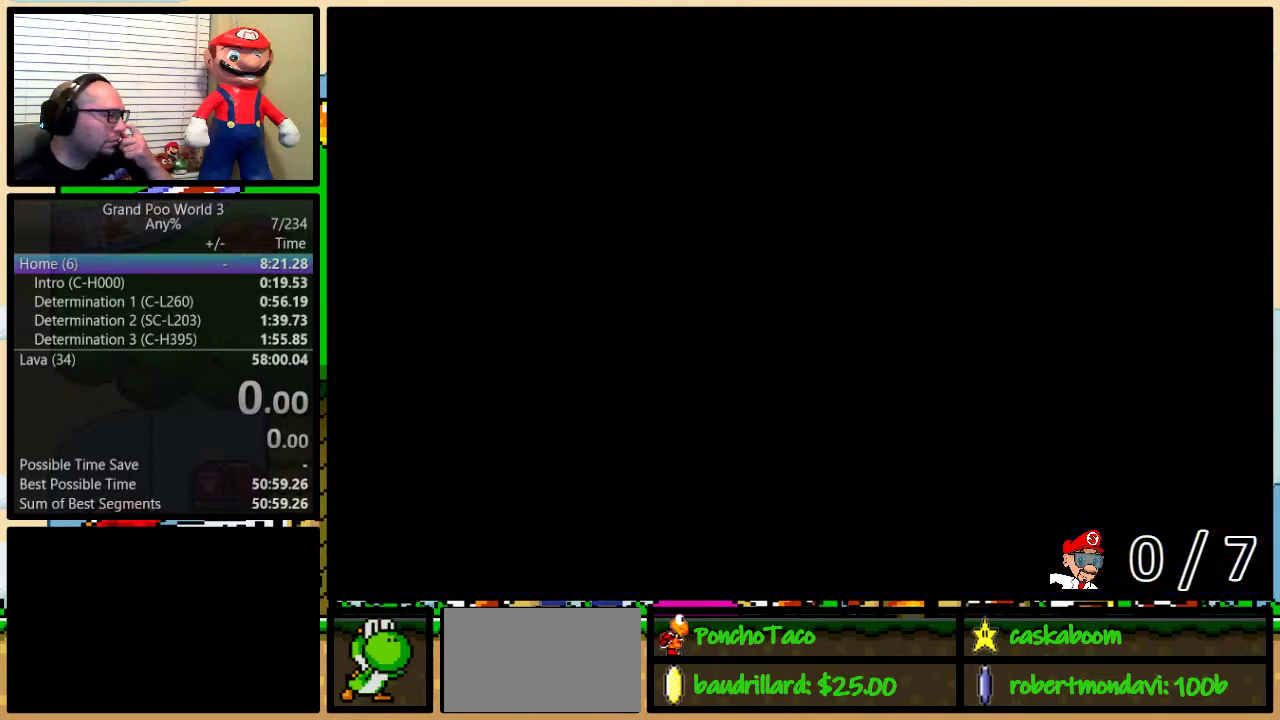
{"buttons": [], "events": []}
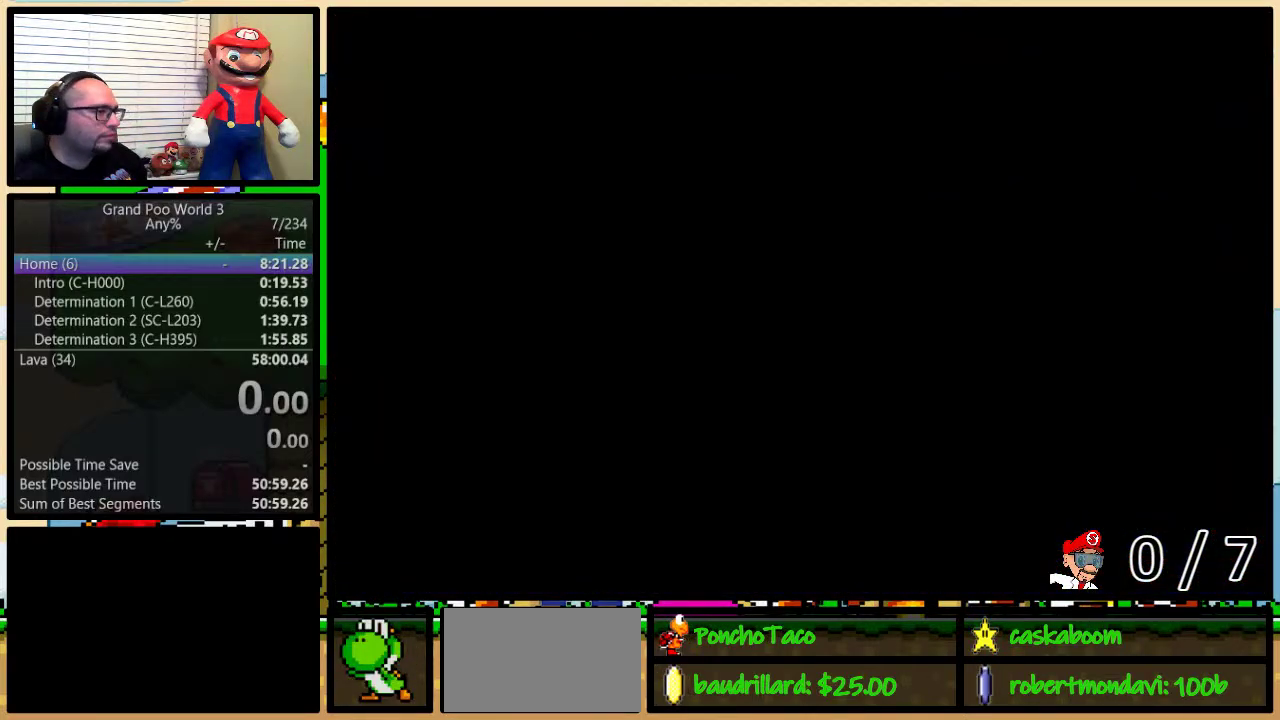
{"buttons": [], "events": []}
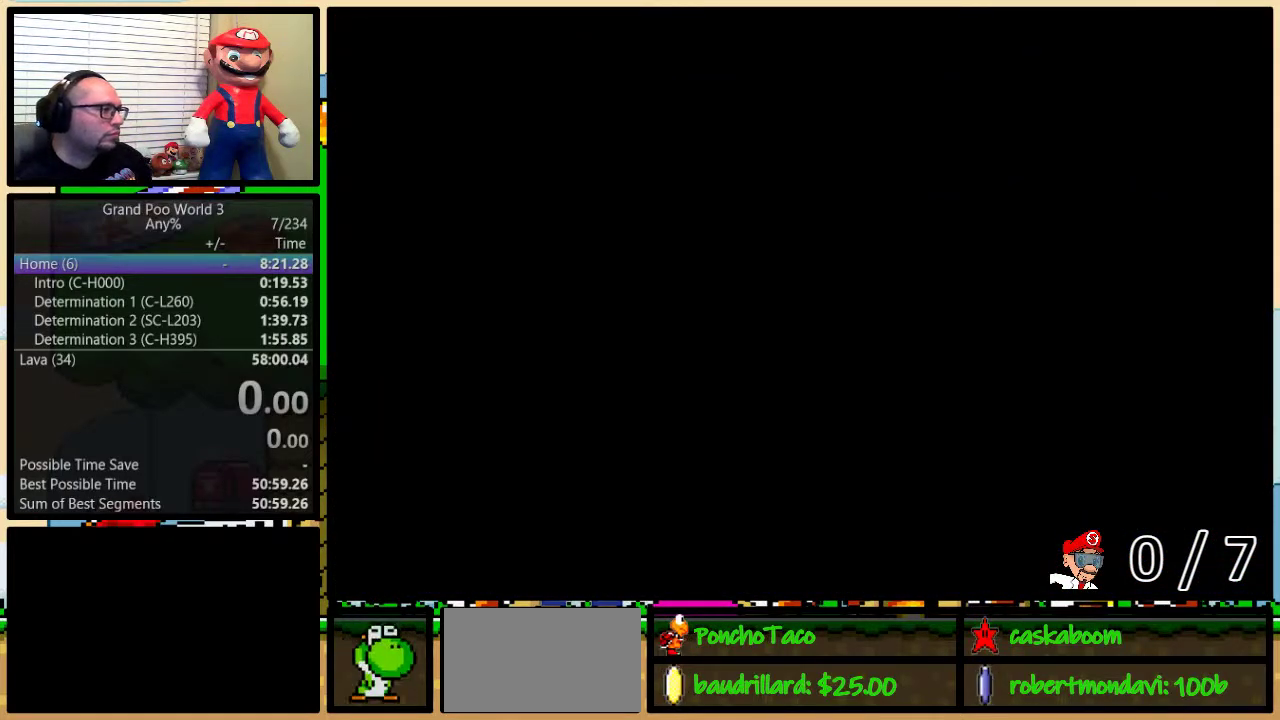
{"buttons": ["A"], "events": [[467, "A", "down"]]}
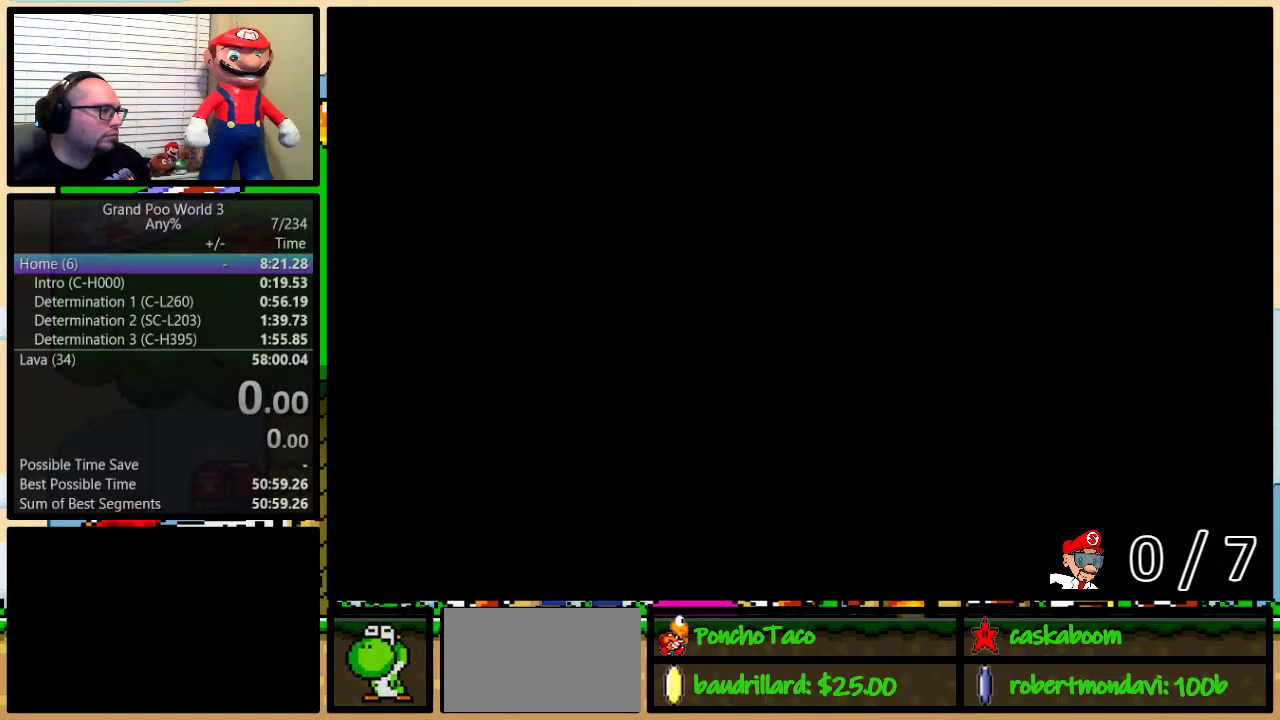
{"buttons": [], "events": [[100, "A", "up"]]}
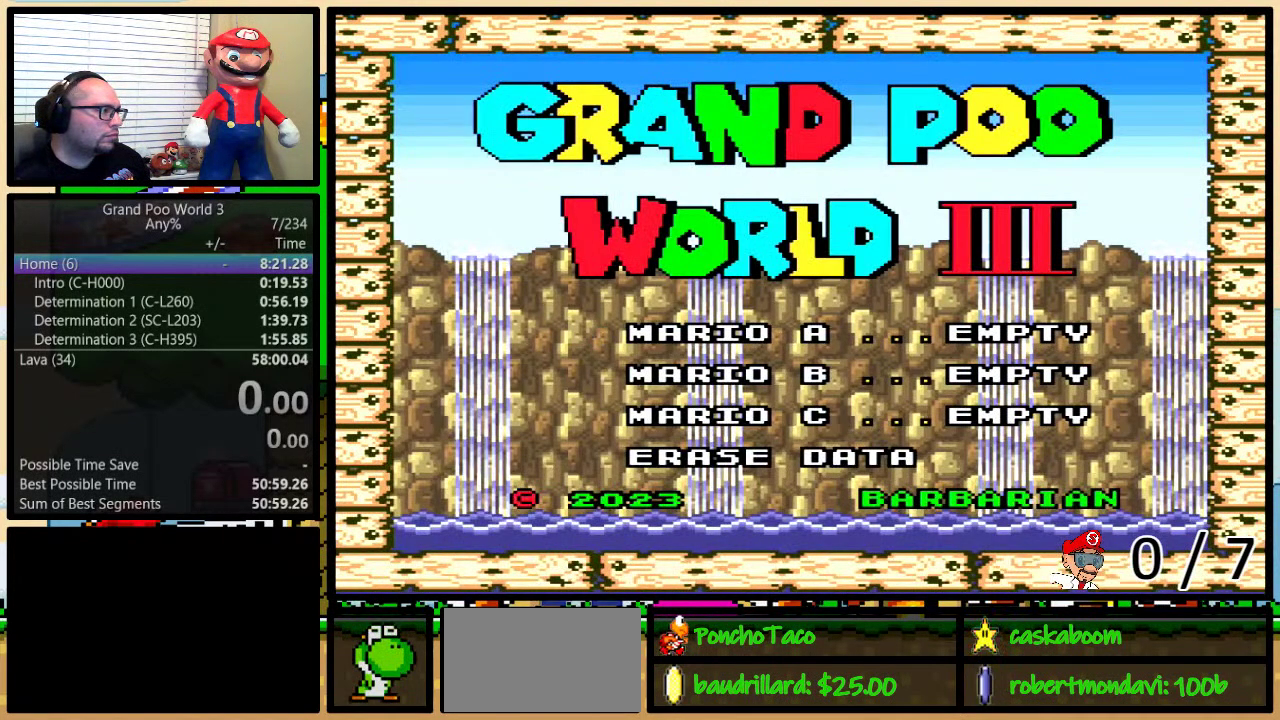
{"buttons": [], "events": []}
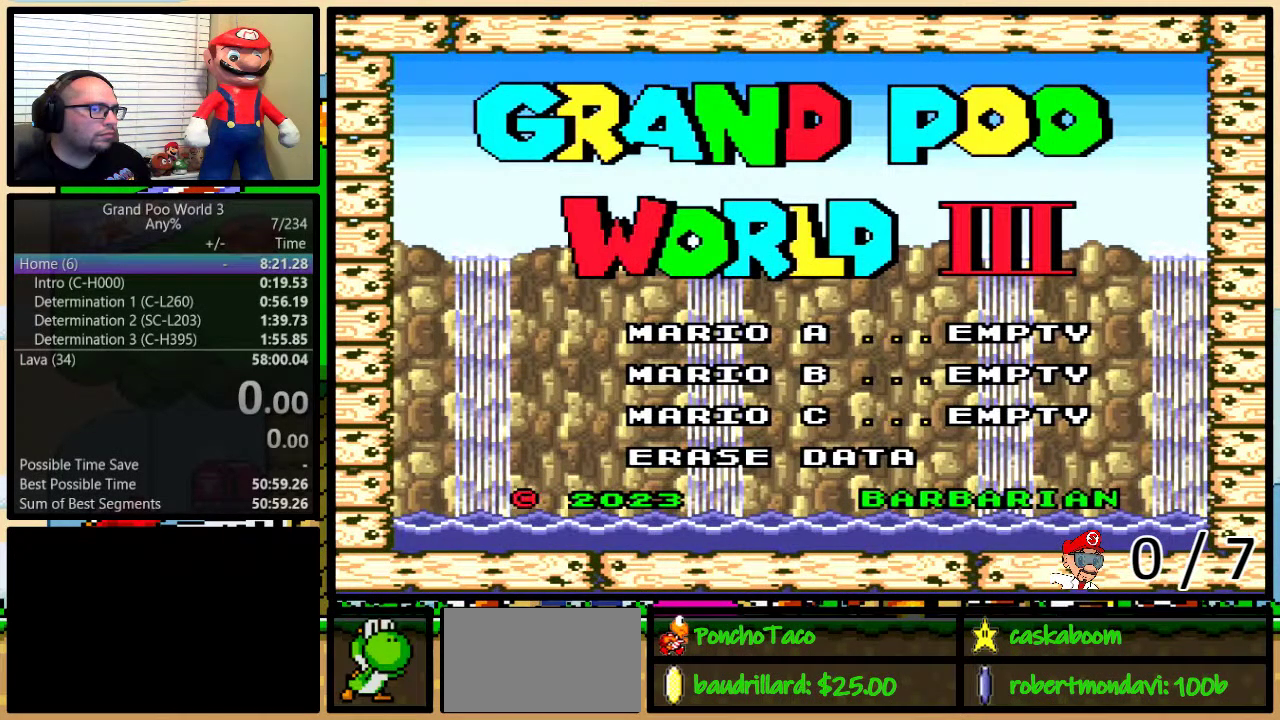
{"buttons": ["A"], "events": [[484, "A", "down"]]}
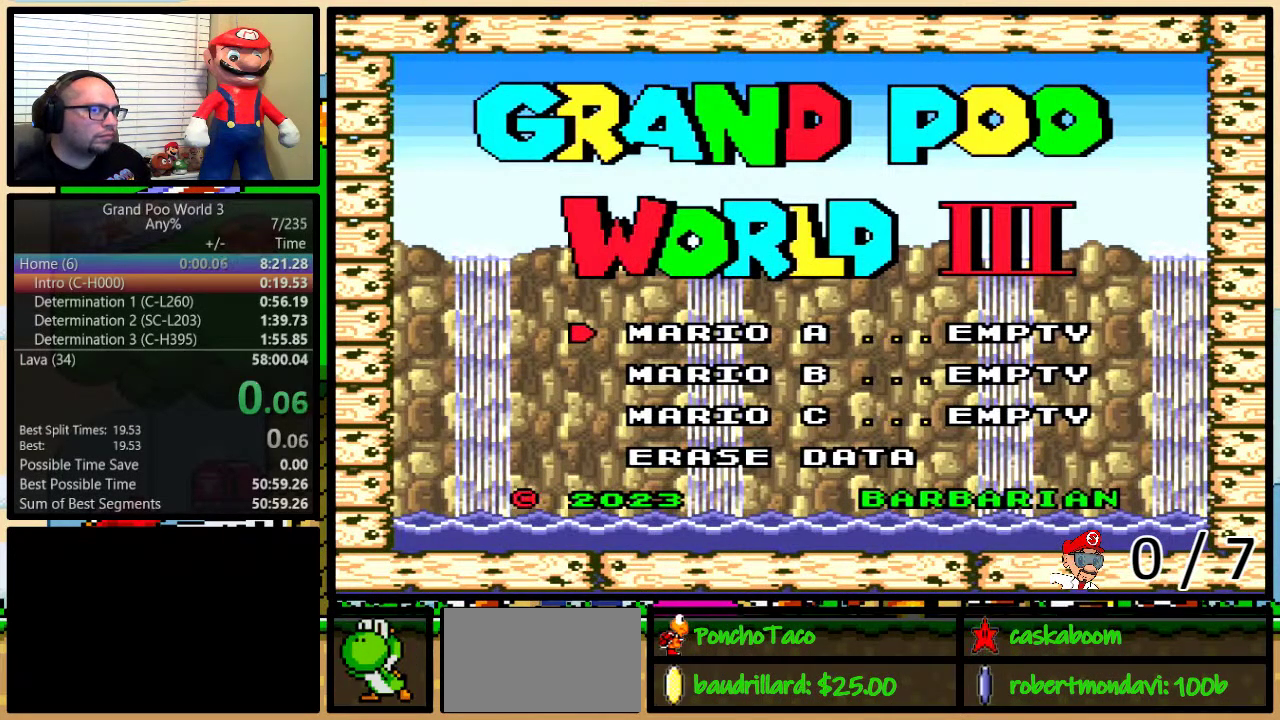
{"buttons": [], "events": [[66, "A", "up"]]}
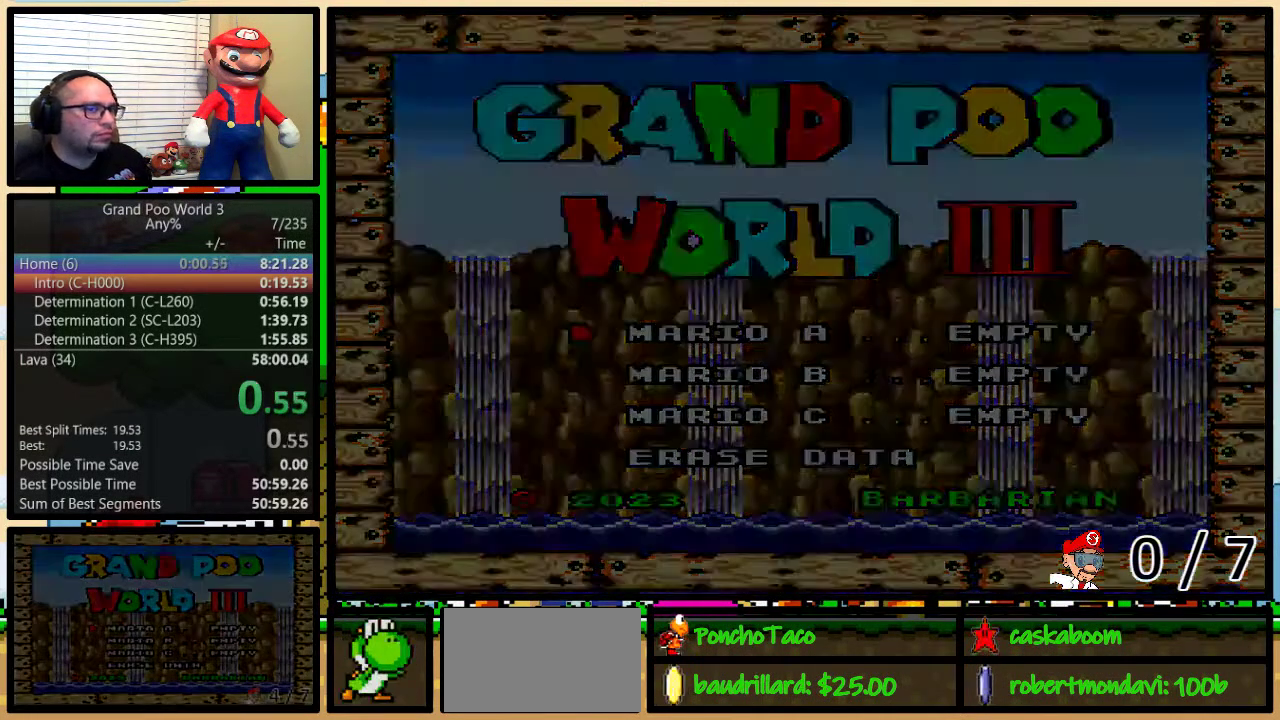
{"buttons": ["B"], "events": [[434, "B", "down"]]}
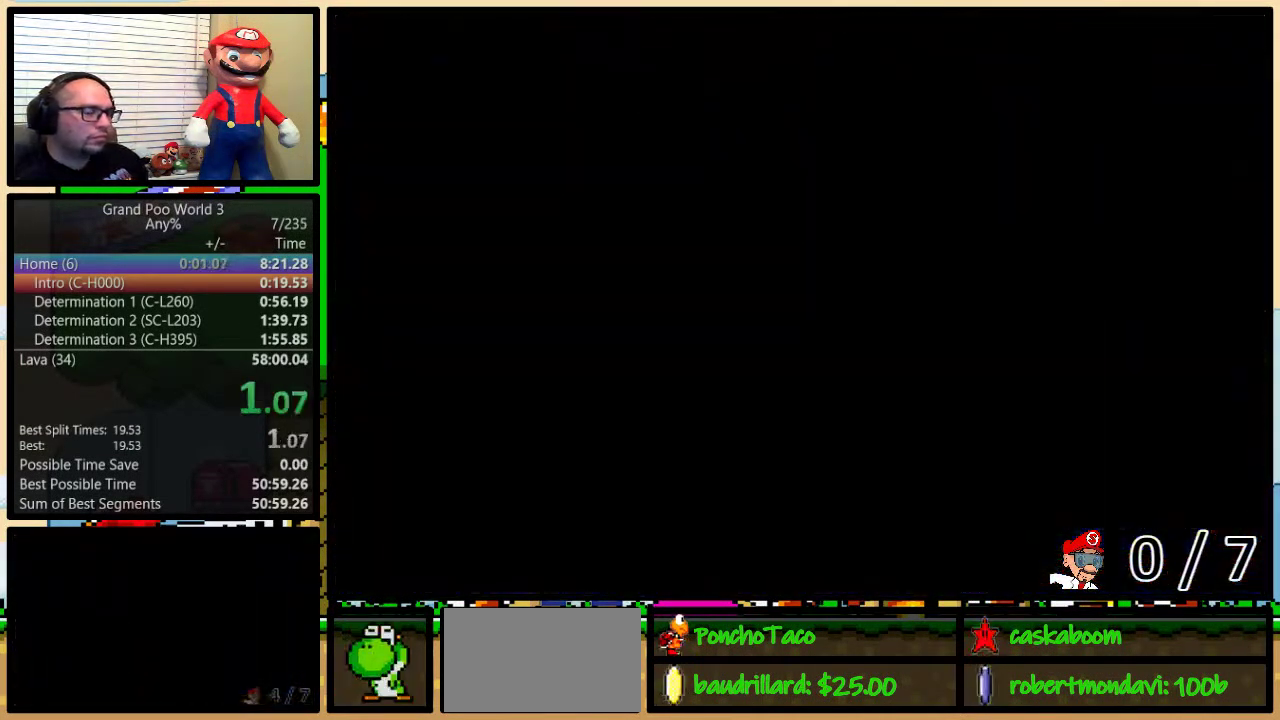
{"buttons": ["B", "Y"], "events": [[333, "Y", "down"]]}
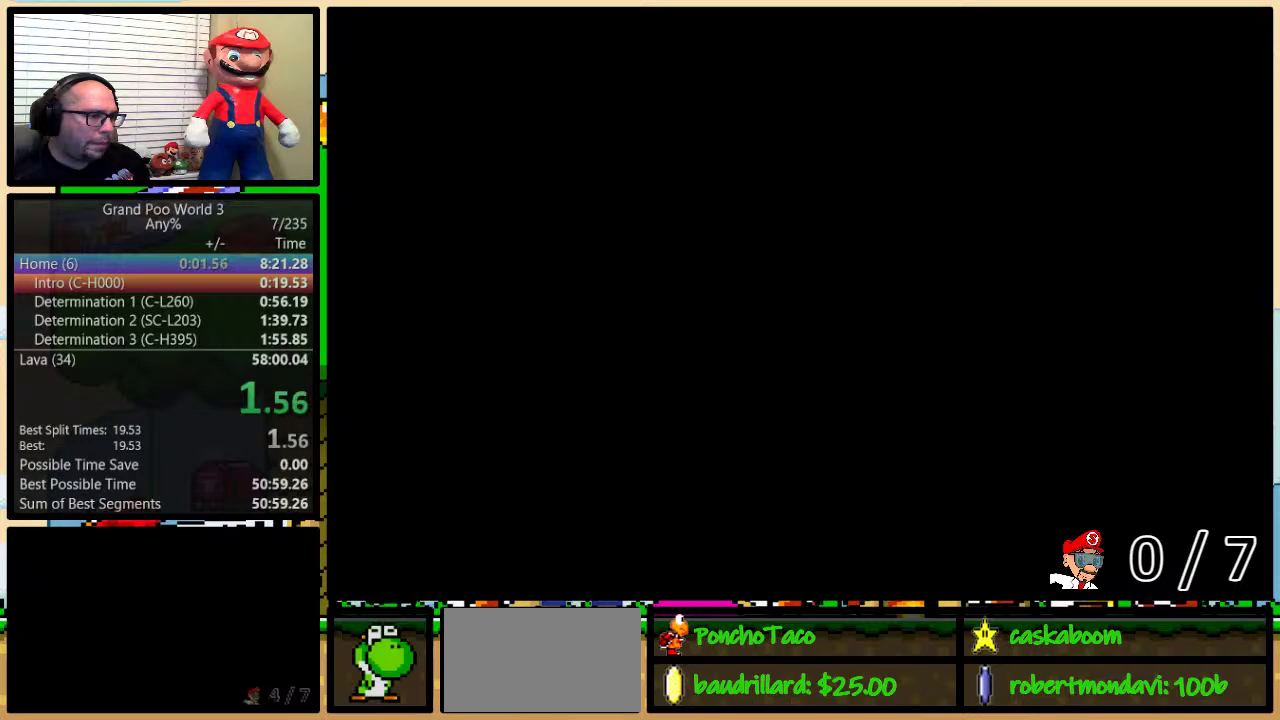
{"buttons": ["B", "Y", "DPAD_RIGHT"], "events": [[150, "DPAD_DOWN", "down"], [150, "DPAD_RIGHT", "down"], [217, "DPAD_DOWN", "up"]]}
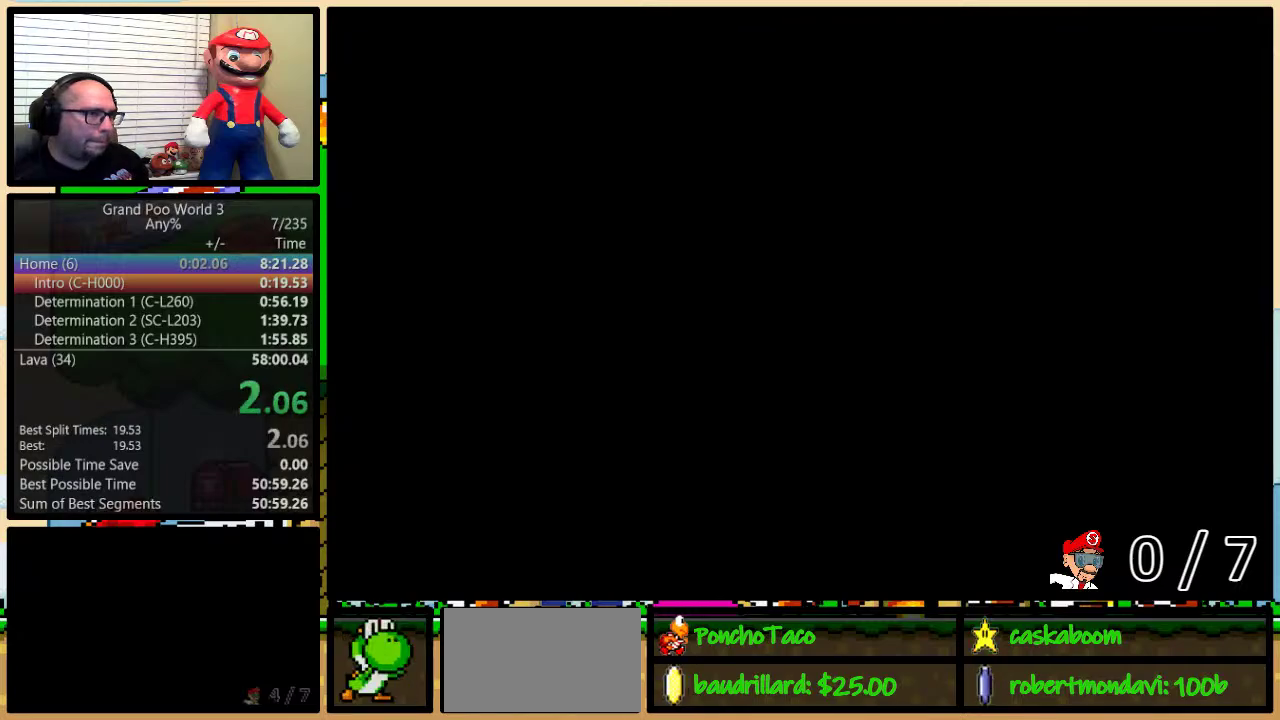
{"buttons": ["B", "Y", "DPAD_UP", "DPAD_RIGHT"], "events": [[317, "DPAD_UP", "down"]]}
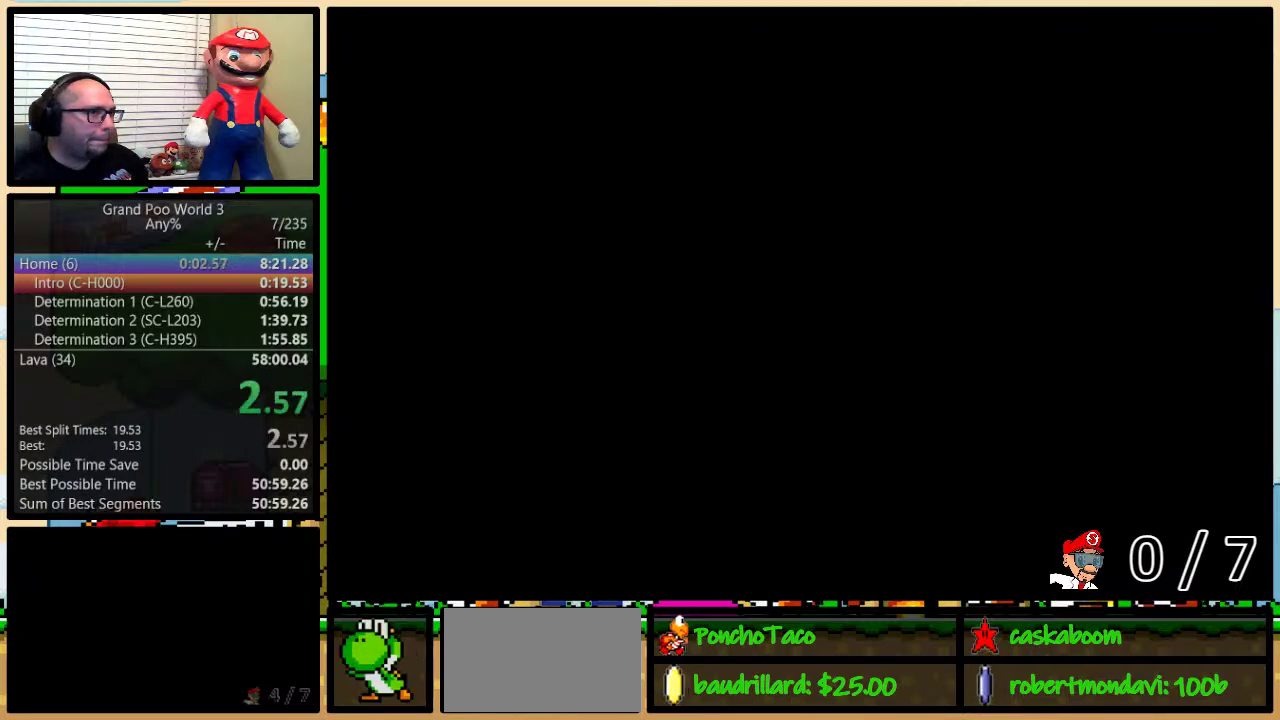
{"buttons": ["B", "Y", "DPAD_RIGHT"], "events": [[434, "DPAD_UP", "up"]]}
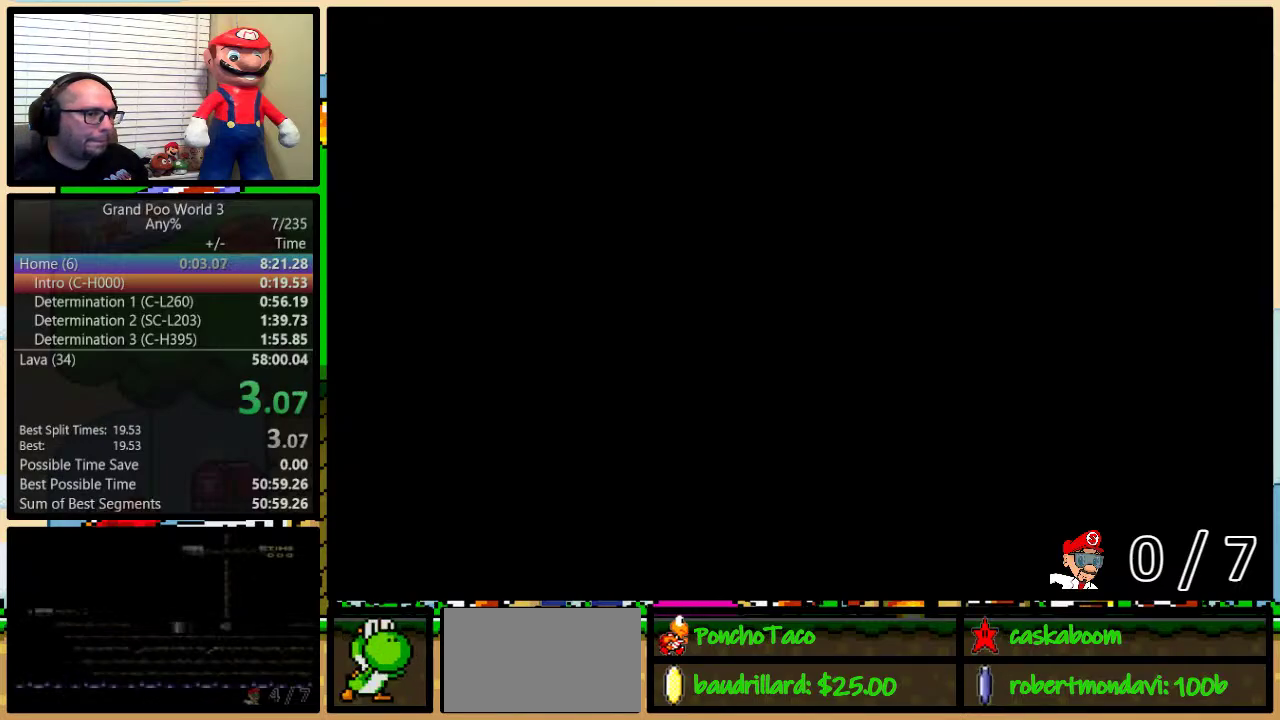
{"buttons": ["B", "Y", "DPAD_UP", "DPAD_RIGHT"], "events": [[383, "DPAD_UP", "down"]]}
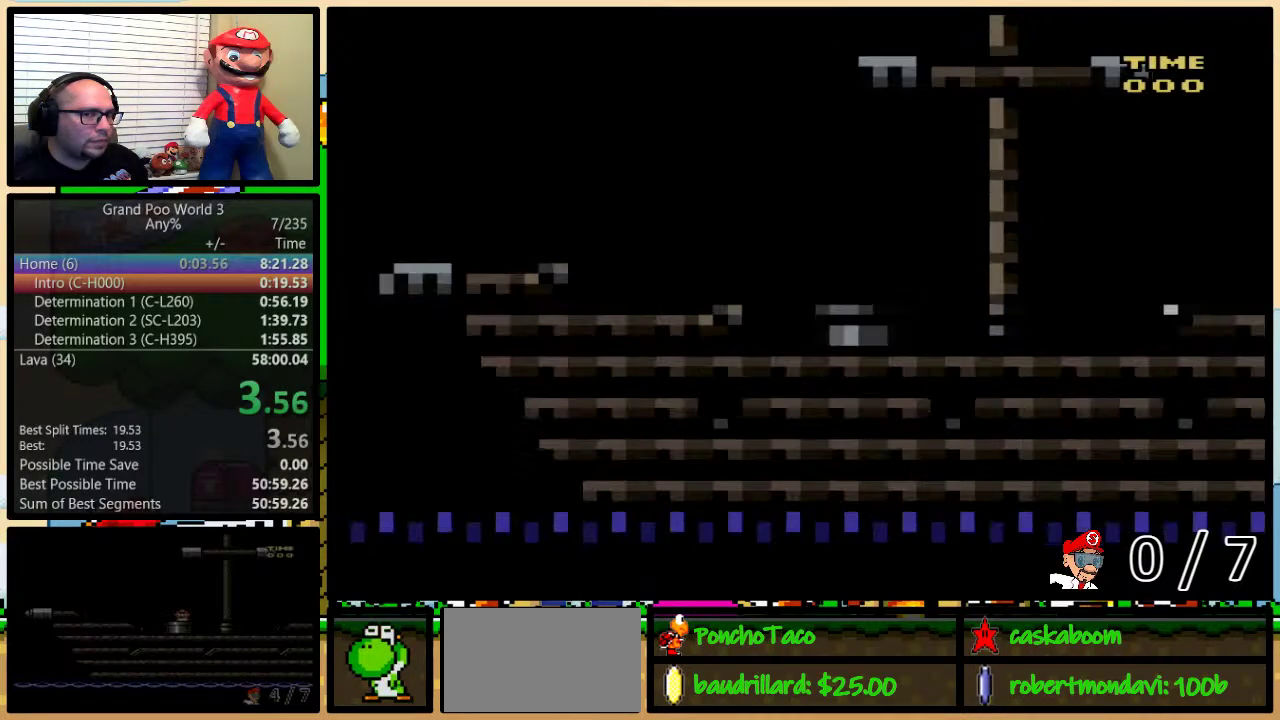
{"buttons": ["B", "Y", "DPAD_UP", "DPAD_RIGHT"], "events": []}
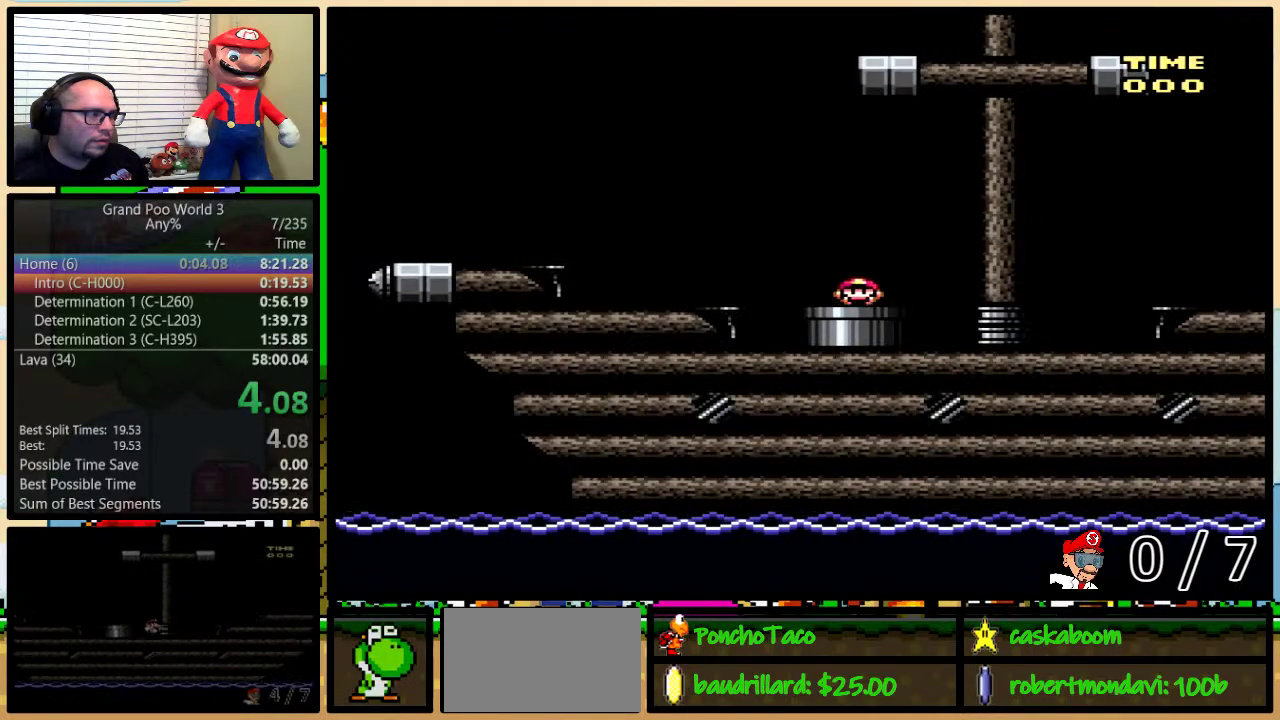
{"buttons": ["B", "Y", "DPAD_UP", "DPAD_RIGHT"], "events": [[116, "DPAD_UP", "up"], [166, "DPAD_UP", "down"]]}
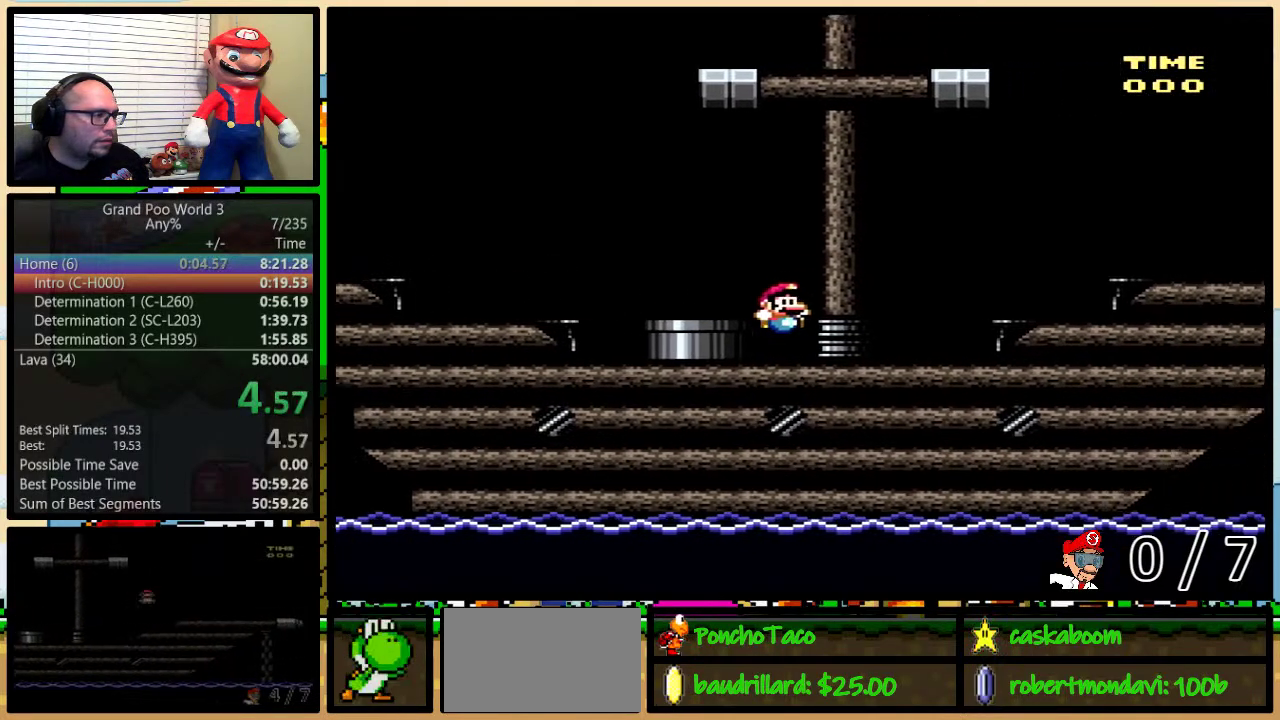
{"buttons": ["A", "Y", "DPAD_UP", "DPAD_RIGHT"], "events": [[117, "B", "up"], [250, "A", "down"], [317, "A", "up"], [434, "A", "down"]]}
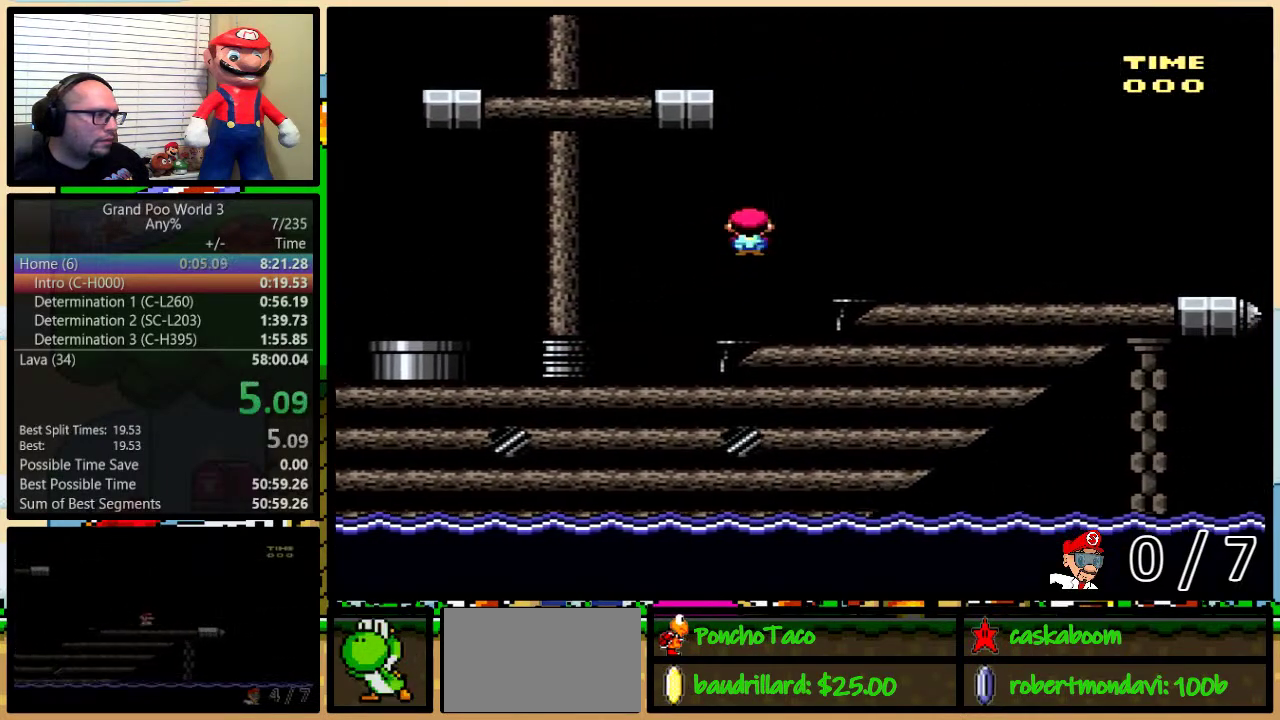
{"buttons": ["A", "Y", "DPAD_UP", "DPAD_RIGHT"], "events": []}
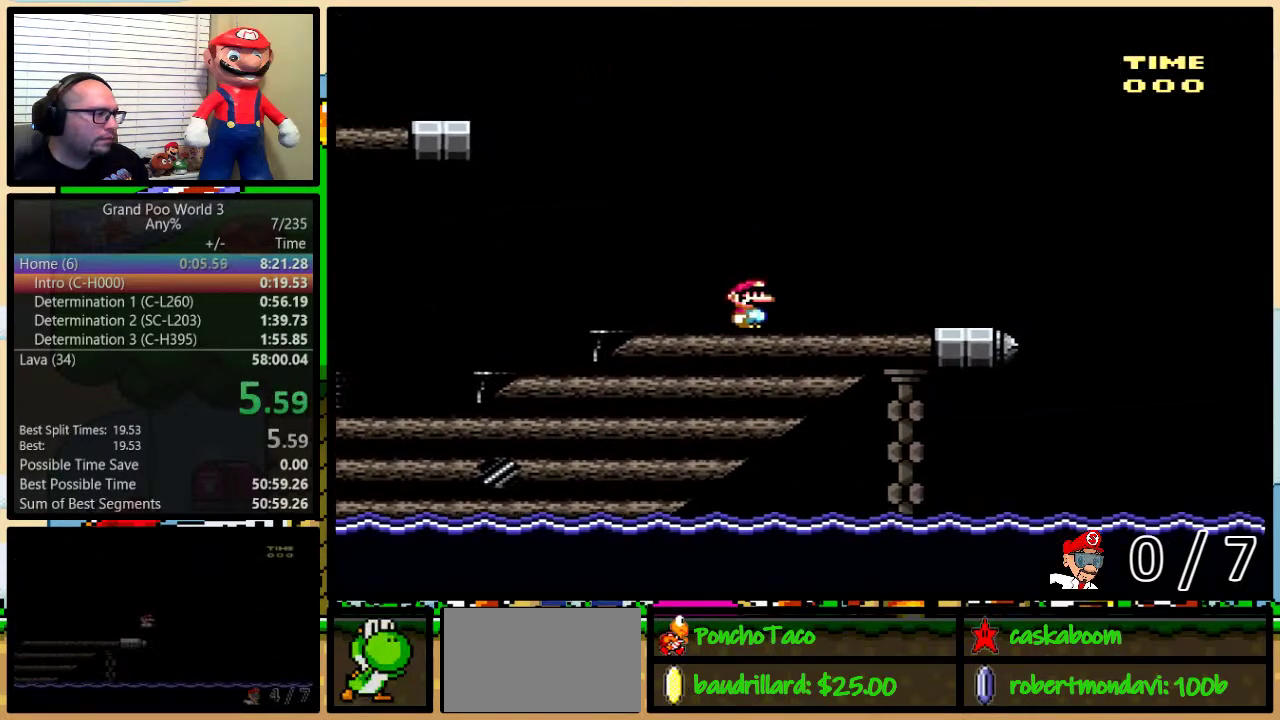
{"buttons": ["B", "Y", "DPAD_UP", "DPAD_RIGHT"], "events": [[250, "A", "up"], [501, "B", "down"]]}
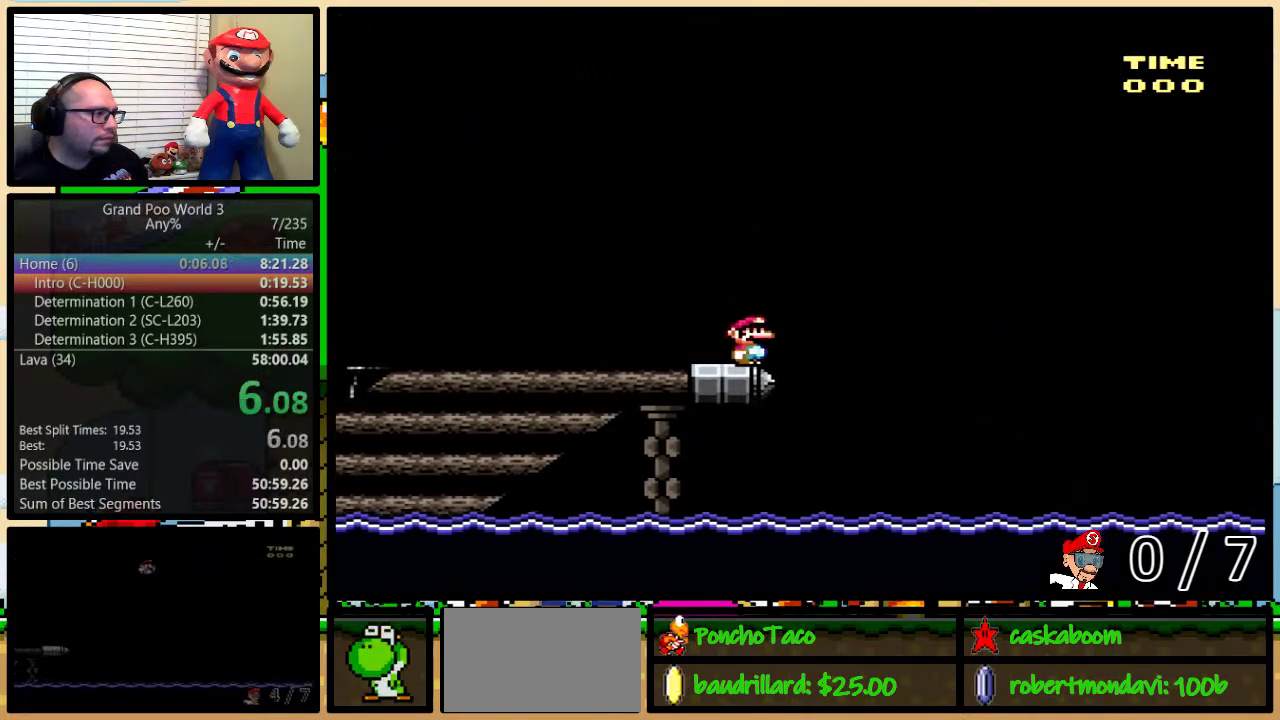
{"buttons": ["B", "Y", "DPAD_UP", "DPAD_RIGHT"], "events": []}
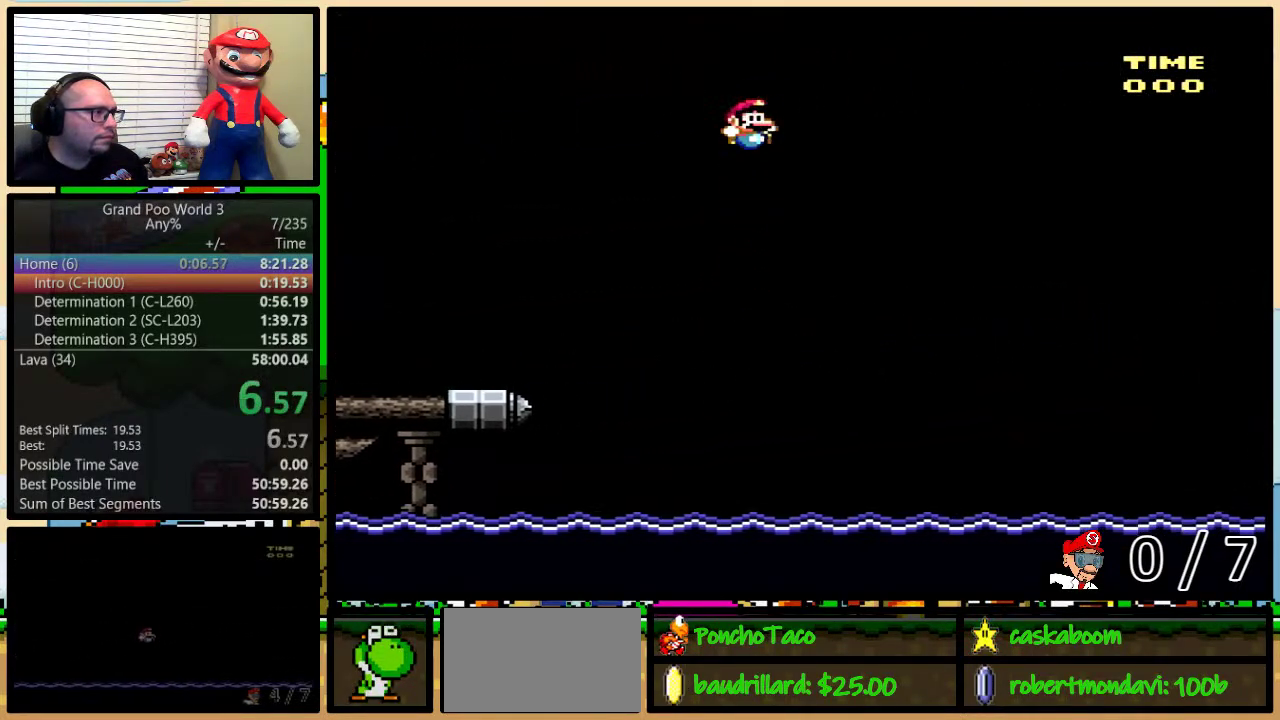
{"buttons": ["B", "Y", "DPAD_UP", "DPAD_RIGHT"], "events": []}
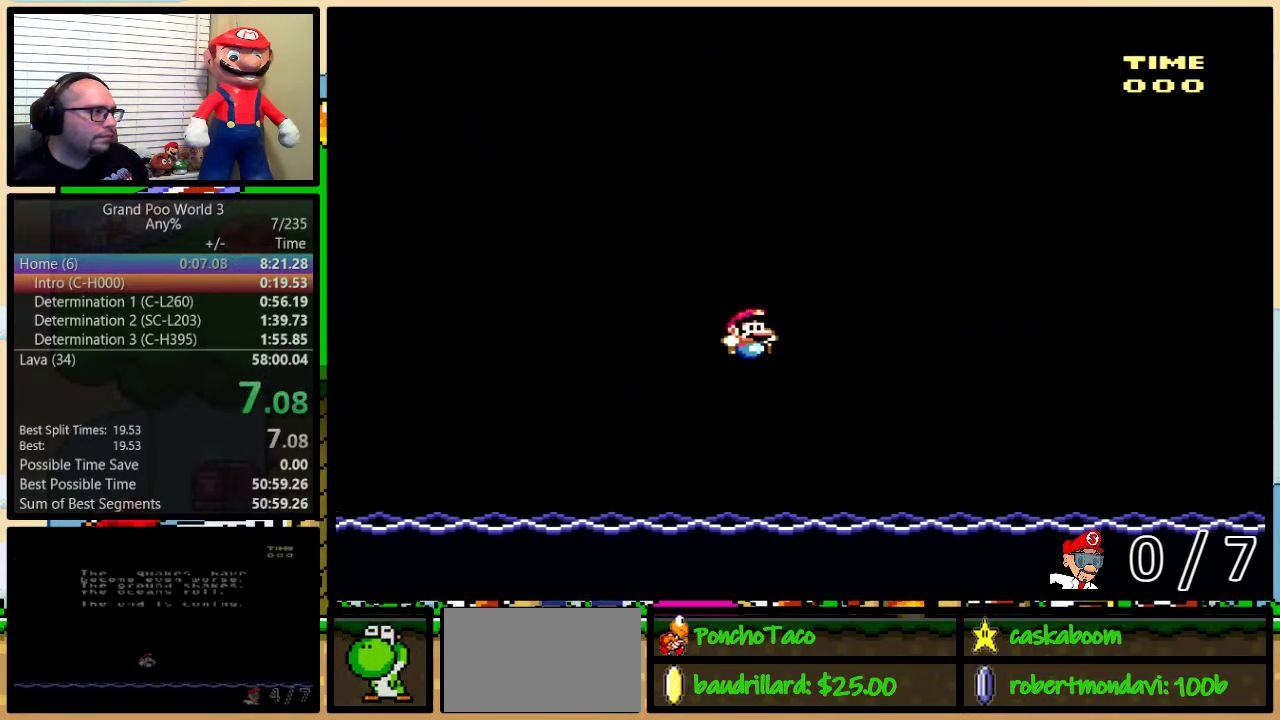
{"buttons": ["B", "Y", "DPAD_UP", "DPAD_RIGHT"], "events": []}
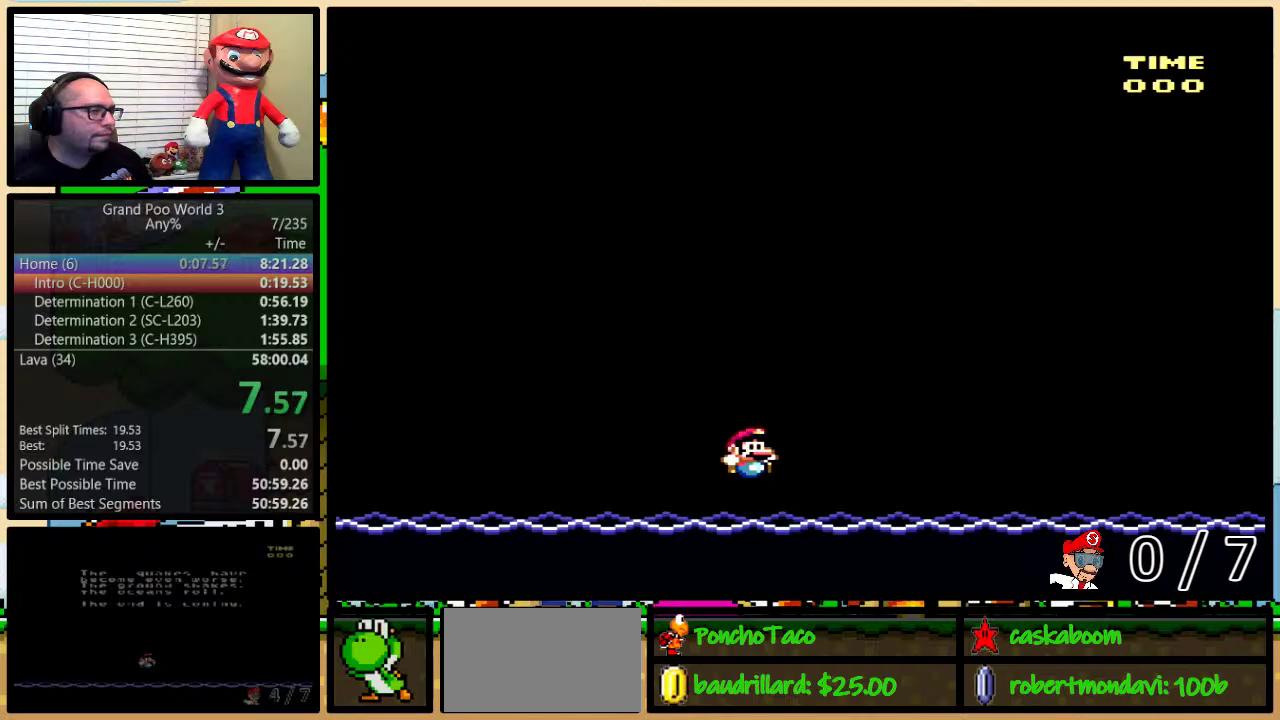
{"buttons": [], "events": [[33, "B", "up"], [33, "DPAD_RIGHT", "up"], [33, "Y", "up"], [67, "DPAD_UP", "up"]]}